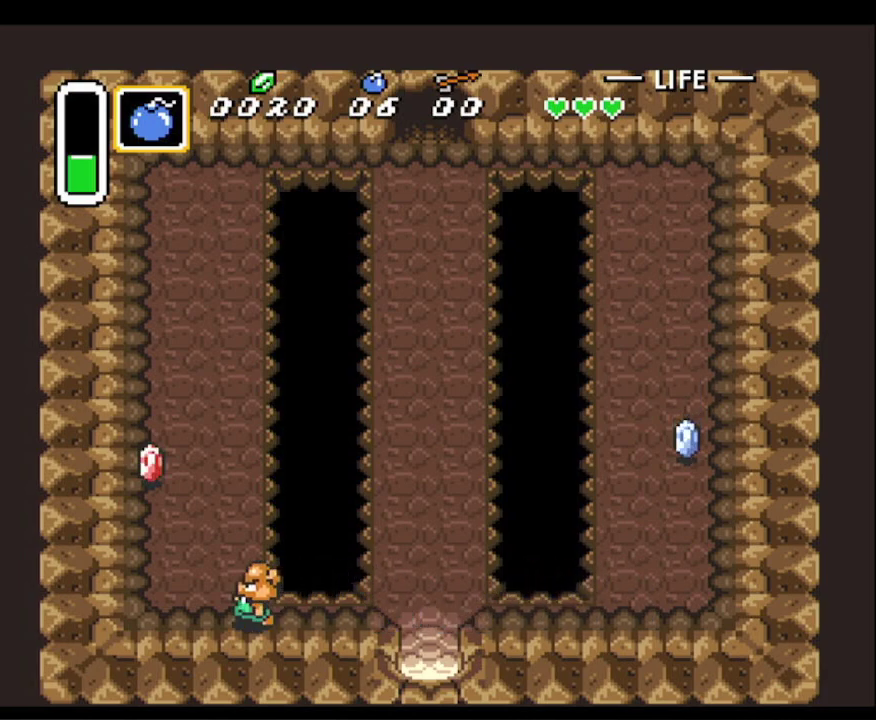
Gameplay with a controller (Nintendo layout); each line is a JSON object with the inputs held at the frame after it. "events" lists button and stick changes between this image and that frame as [ms after this image, input, new state], when the widget could be followed in between. Not read: L3 R3.
{"buttons": ["DPAD_UP"], "events": [[50, "DPAD_UP", "down"], [283, "DPAD_LEFT", "up"], [367, "DPAD_LEFT", "down"], [483, "DPAD_LEFT", "up"]]}
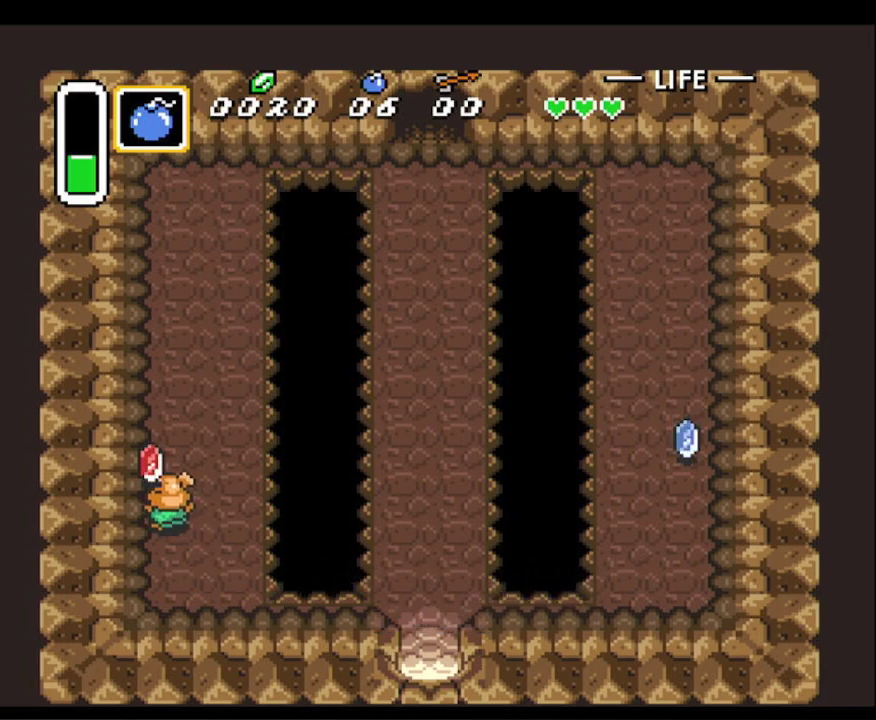
{"buttons": ["DPAD_DOWN", "DPAD_RIGHT"], "events": [[50, "DPAD_LEFT", "down"], [67, "DPAD_UP", "up"], [83, "DPAD_DOWN", "down"], [133, "DPAD_LEFT", "up"], [250, "DPAD_RIGHT", "down"]]}
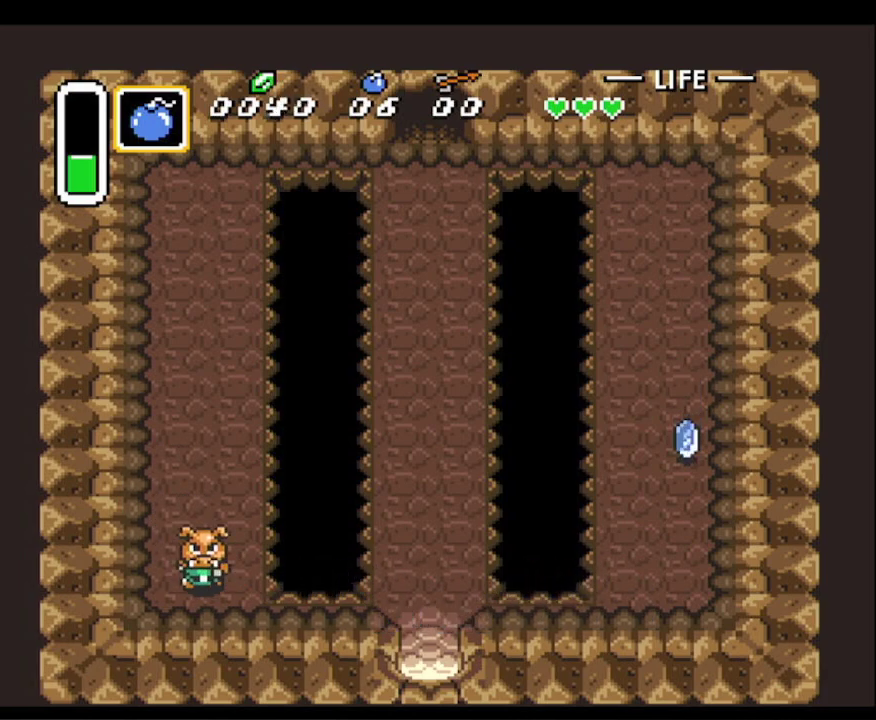
{"buttons": ["DPAD_RIGHT"], "events": [[300, "DPAD_DOWN", "up"]]}
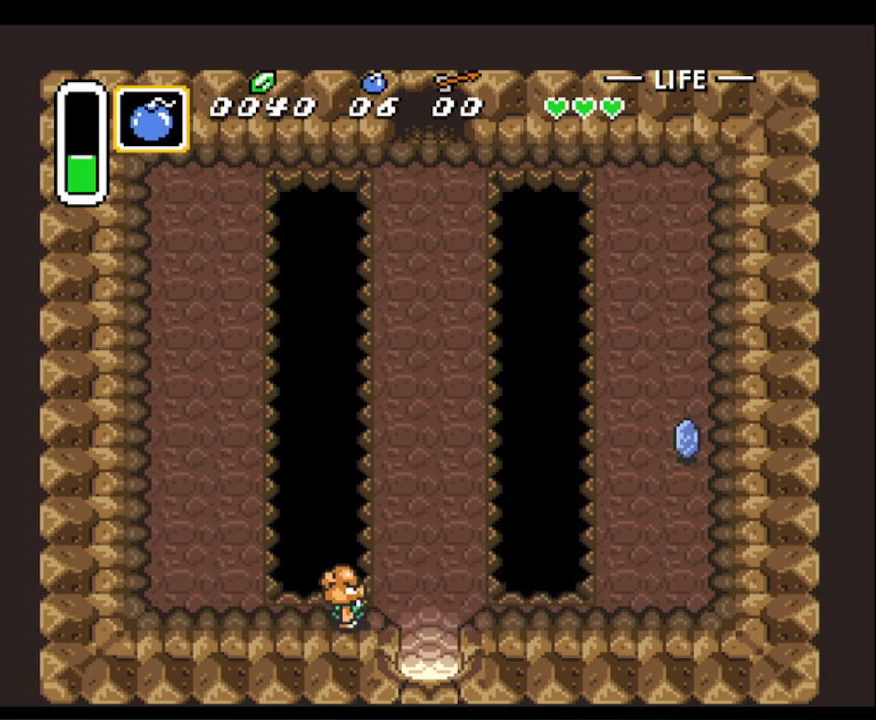
{"buttons": ["DPAD_UP"], "events": [[83, "DPAD_UP", "down"], [250, "DPAD_RIGHT", "up"], [283, "DPAD_RIGHT", "down"], [483, "DPAD_RIGHT", "up"]]}
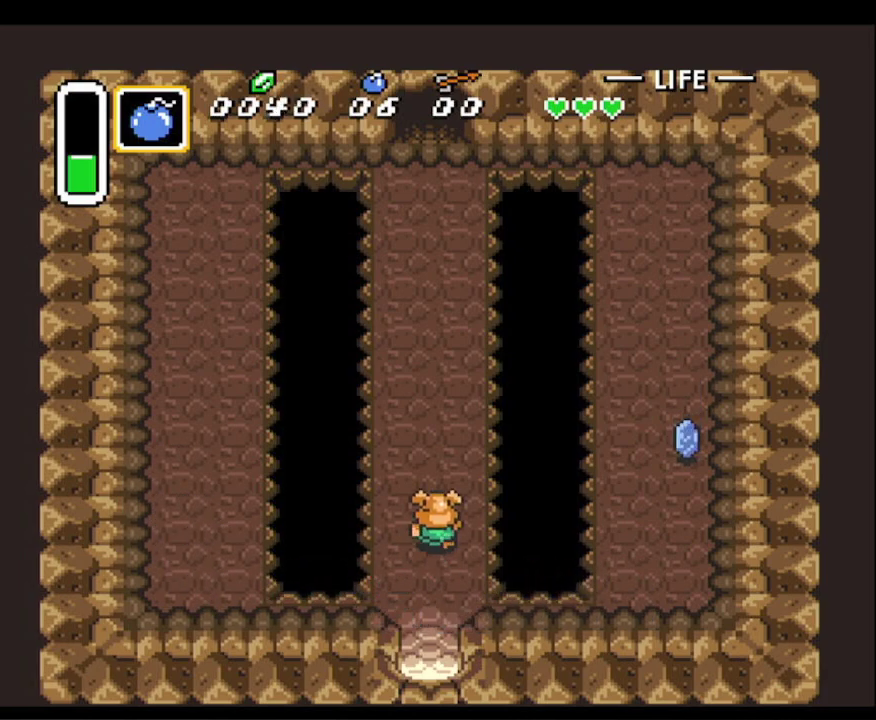
{"buttons": ["DPAD_UP"], "events": []}
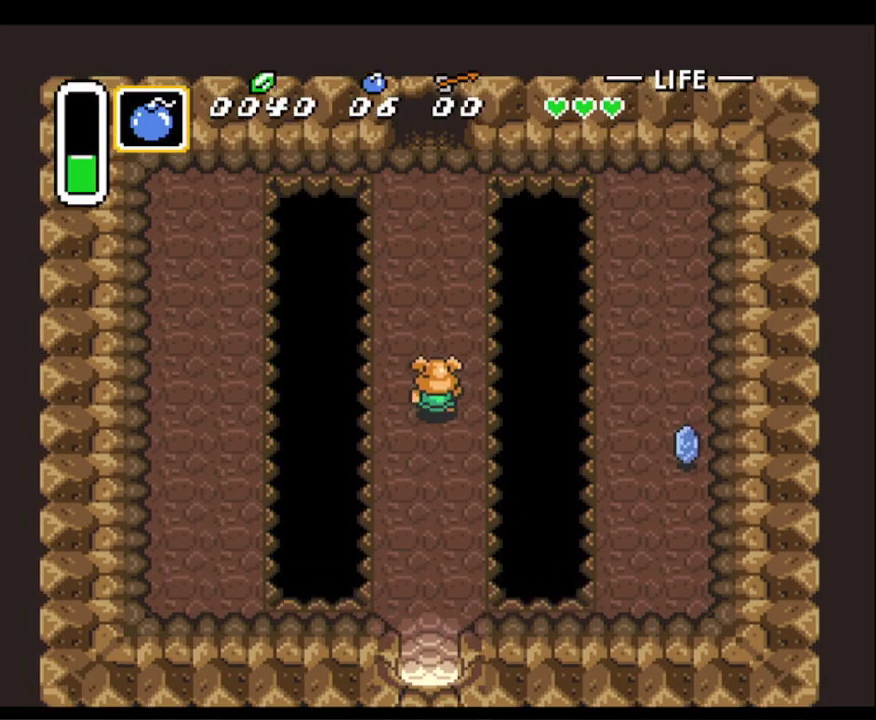
{"buttons": ["DPAD_UP"], "events": []}
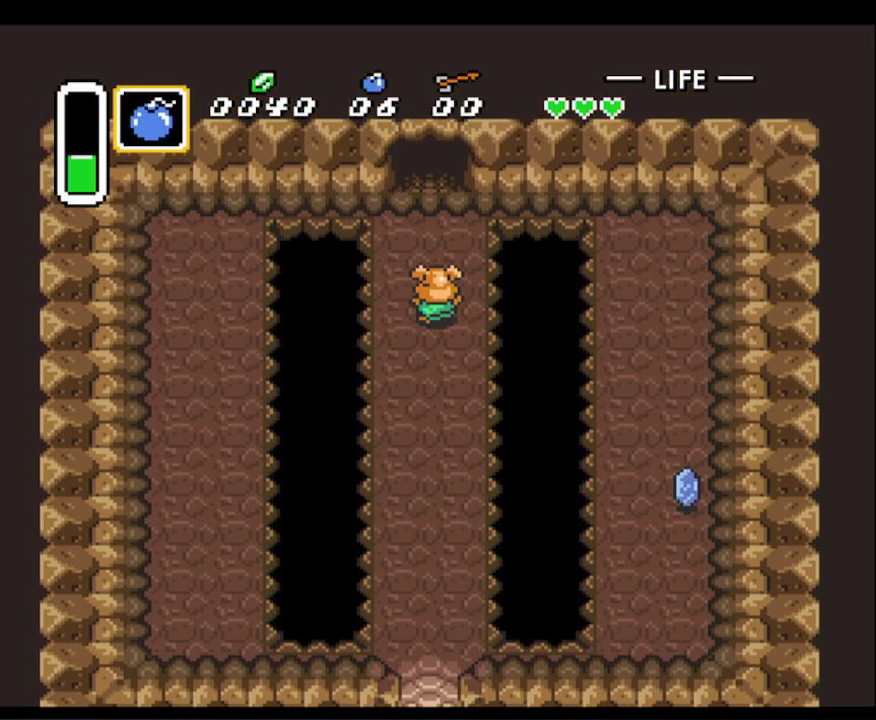
{"buttons": ["DPAD_UP"], "events": []}
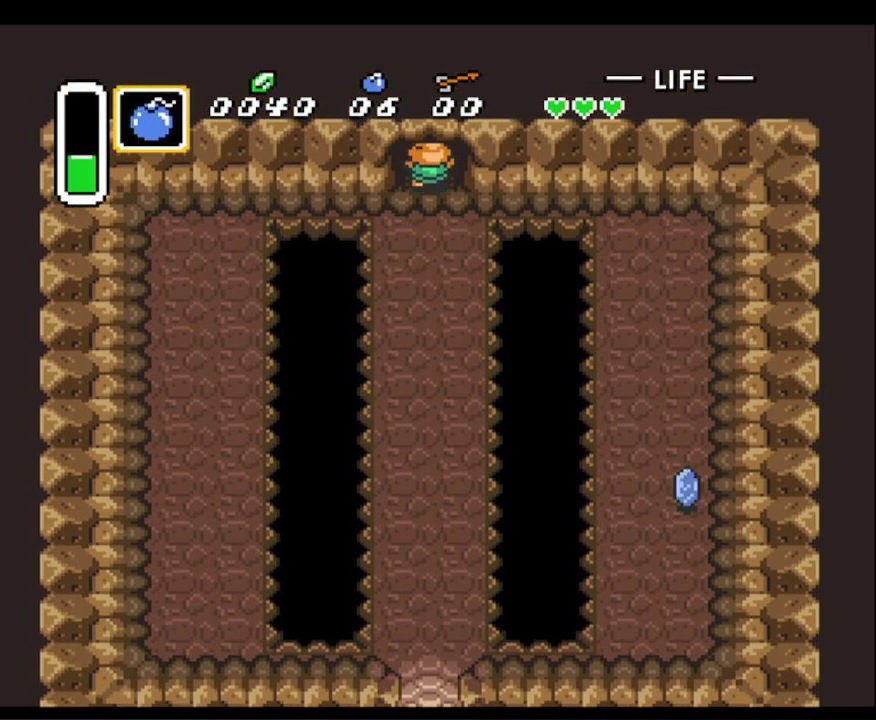
{"buttons": ["DPAD_UP"], "events": []}
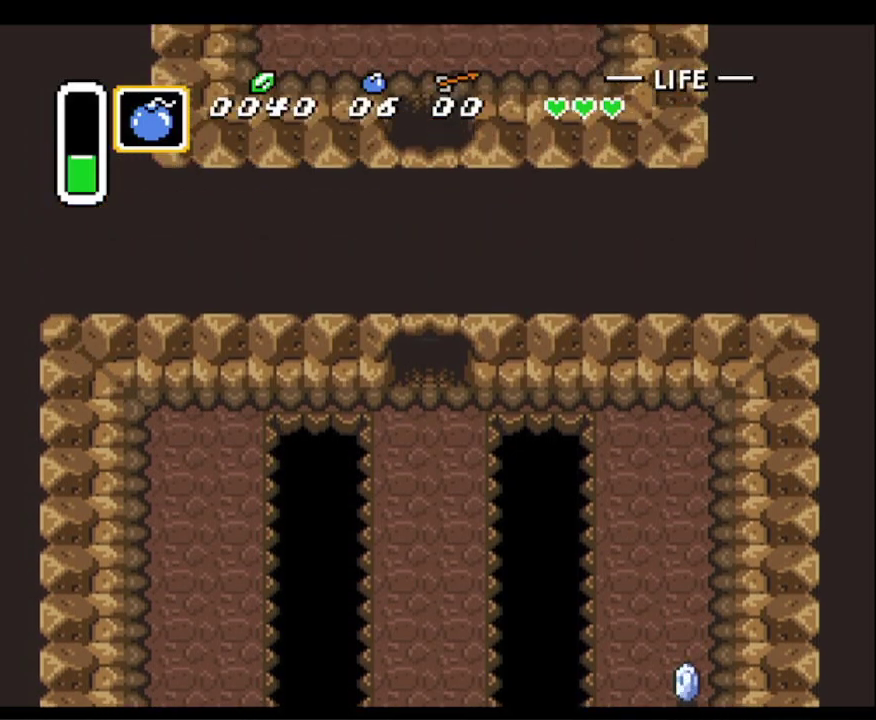
{"buttons": ["DPAD_UP"], "events": []}
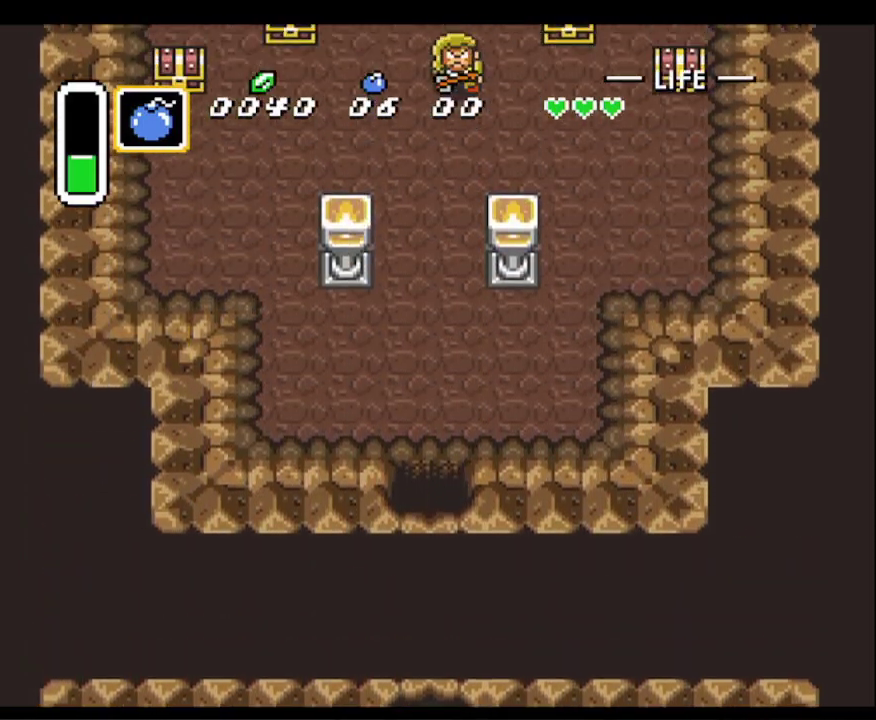
{"buttons": ["DPAD_UP"], "events": []}
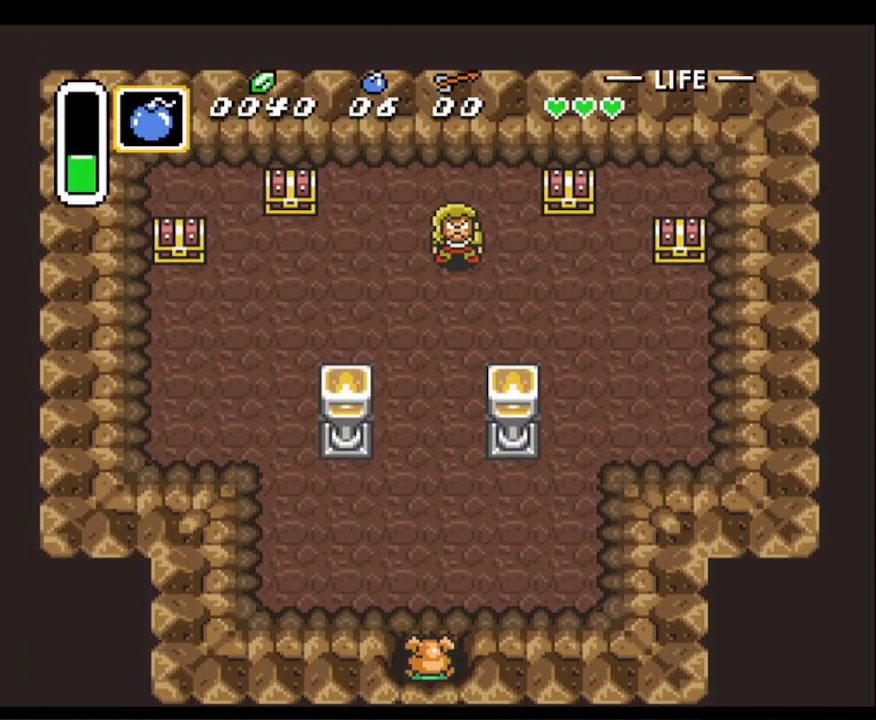
{"buttons": ["DPAD_UP", "DPAD_LEFT"], "events": [[317, "DPAD_LEFT", "down"]]}
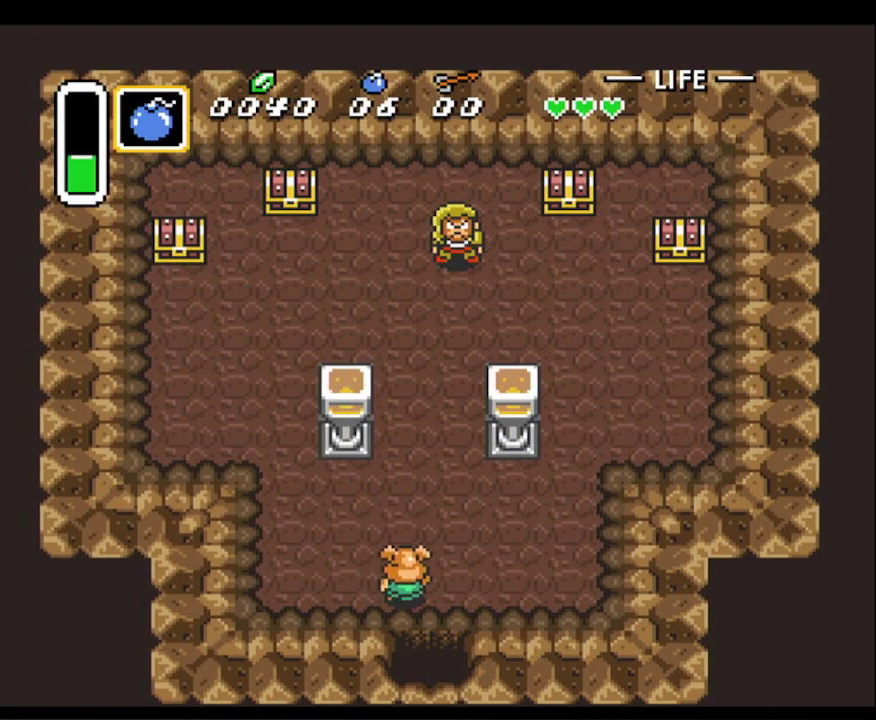
{"buttons": ["DPAD_UP", "DPAD_LEFT"], "events": []}
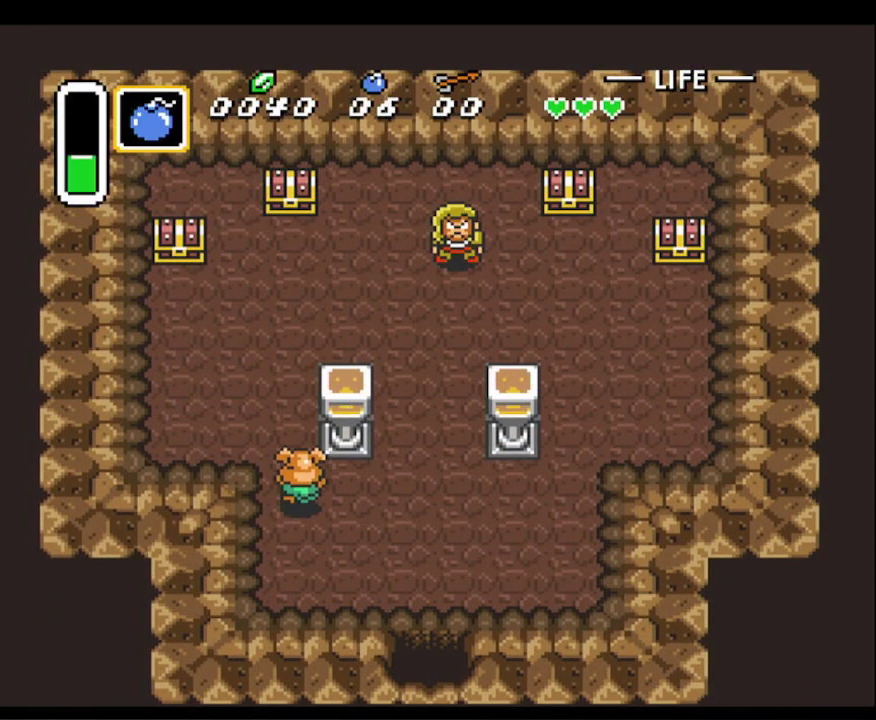
{"buttons": ["DPAD_UP", "DPAD_LEFT"], "events": []}
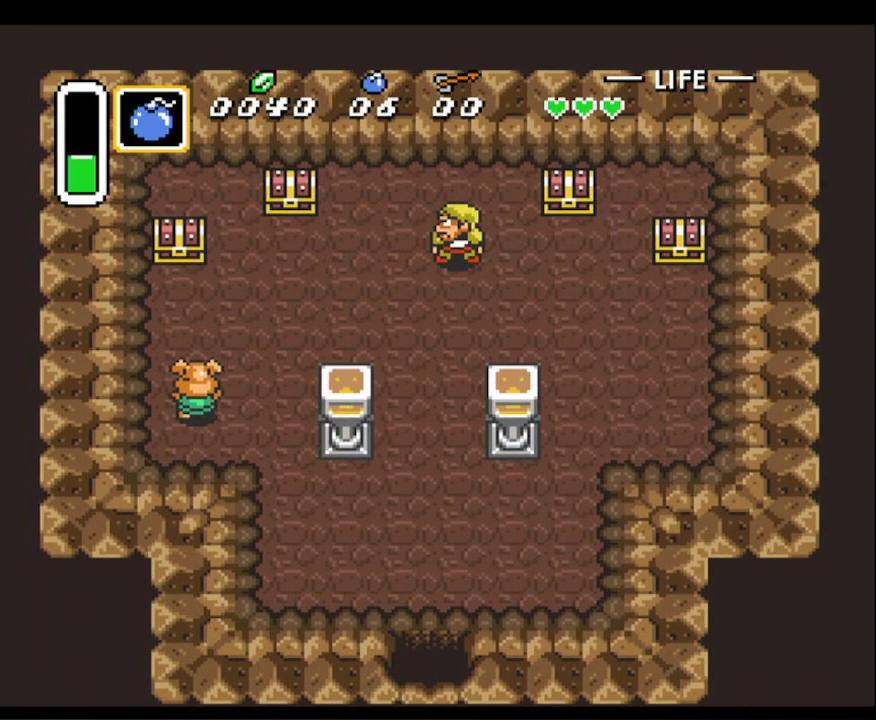
{"buttons": ["A", "DPAD_UP"], "events": [[33, "DPAD_LEFT", "up"], [417, "A", "down"]]}
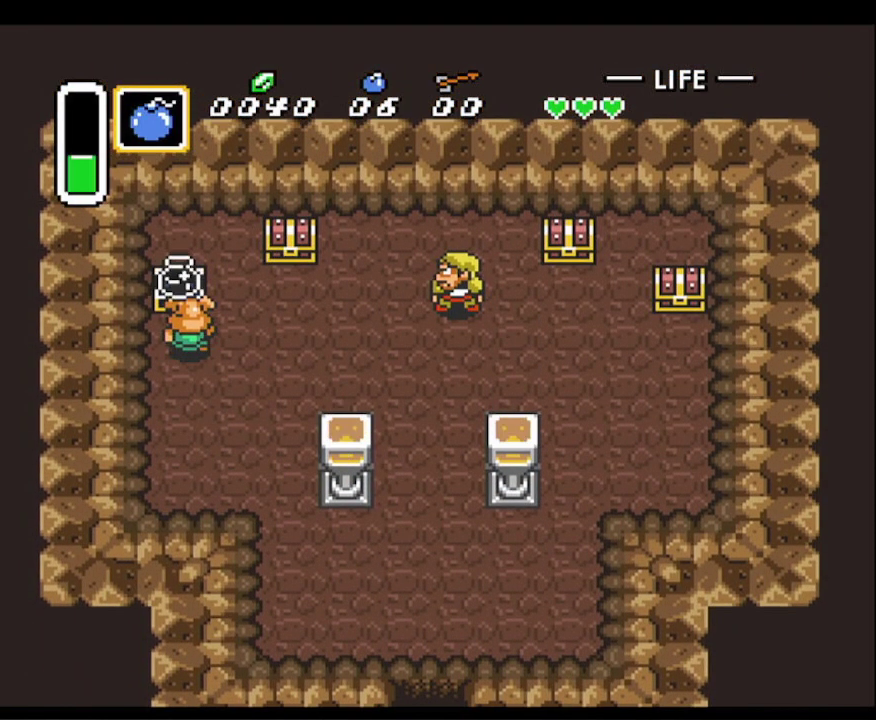
{"buttons": ["DPAD_RIGHT"], "events": [[217, "A", "up"], [267, "DPAD_RIGHT", "down"], [317, "DPAD_UP", "up"]]}
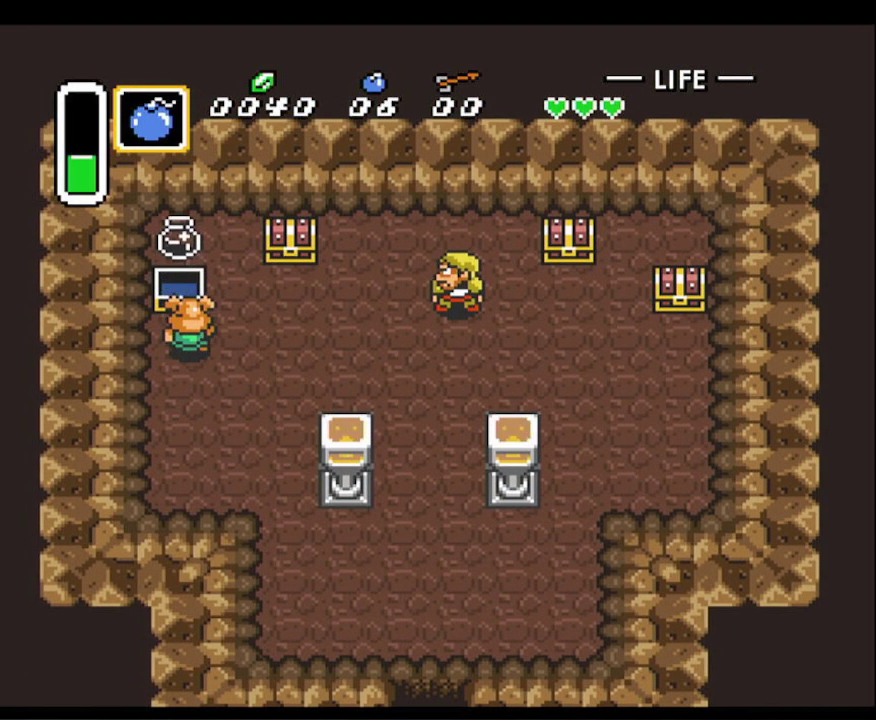
{"buttons": ["DPAD_UP", "DPAD_RIGHT"], "events": [[333, "DPAD_UP", "down"]]}
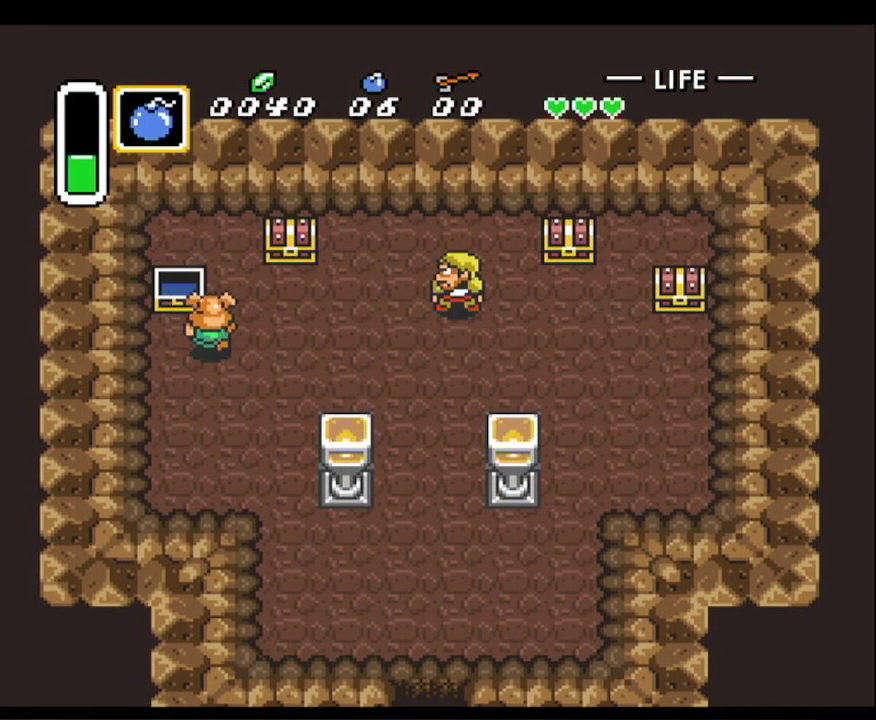
{"buttons": ["A", "DPAD_UP"], "events": [[317, "DPAD_RIGHT", "up"], [400, "A", "down"]]}
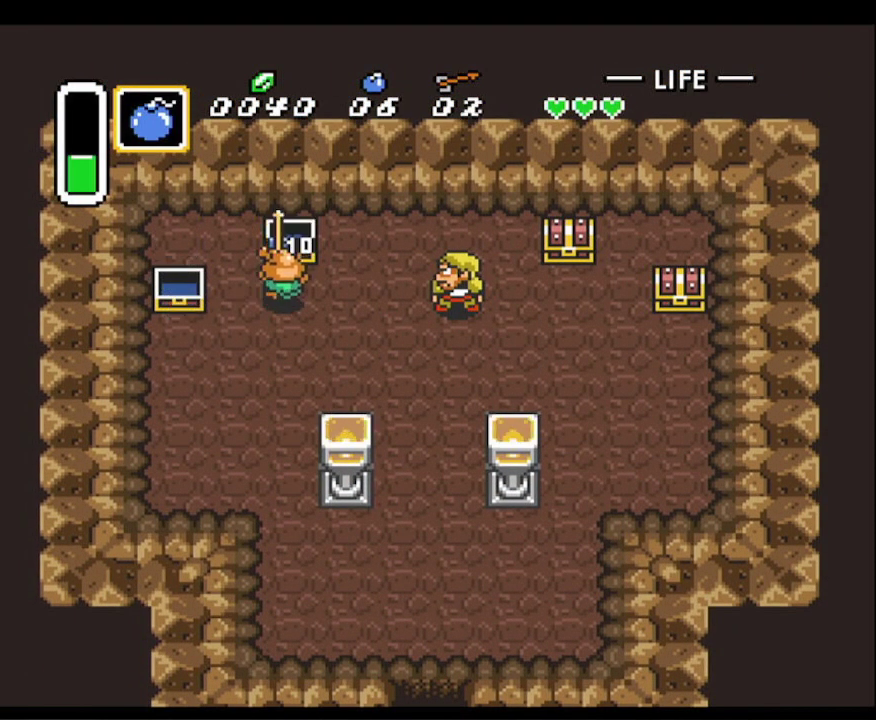
{"buttons": ["DPAD_DOWN", "DPAD_RIGHT"], "events": [[133, "DPAD_RIGHT", "down"], [150, "A", "up"], [167, "DPAD_UP", "up"], [200, "DPAD_DOWN", "down"]]}
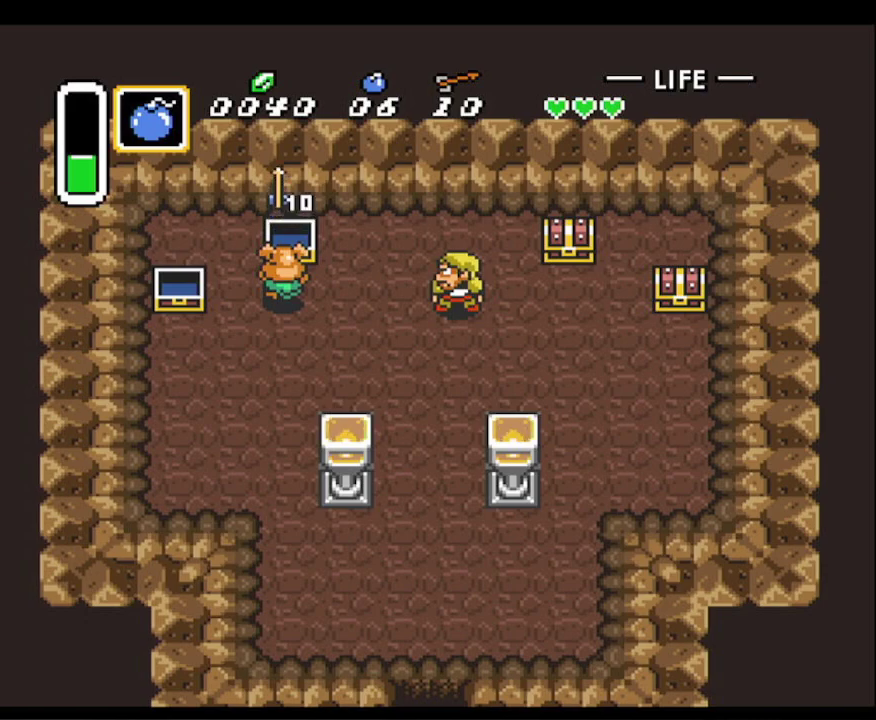
{"buttons": ["DPAD_DOWN", "DPAD_RIGHT"], "events": []}
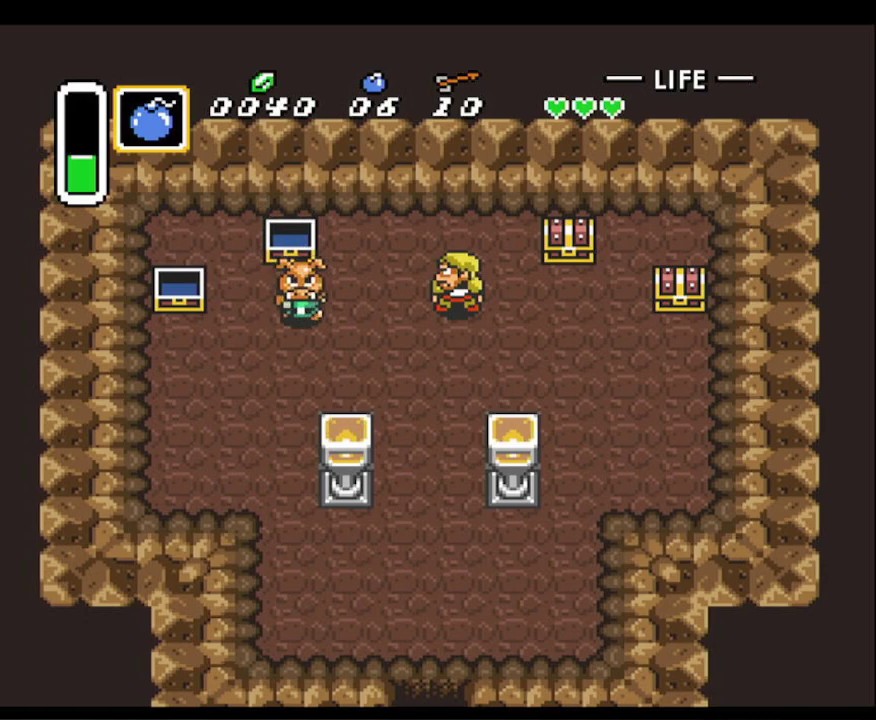
{"buttons": ["DPAD_UP", "DPAD_RIGHT"], "events": [[183, "DPAD_DOWN", "up"], [467, "DPAD_UP", "down"]]}
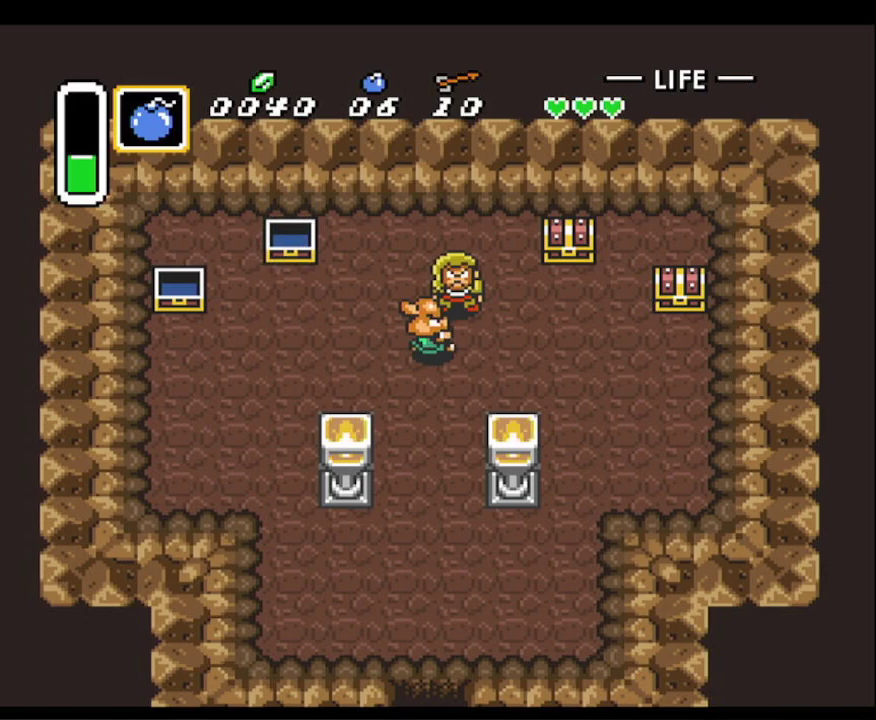
{"buttons": ["A", "DPAD_UP", "DPAD_RIGHT"], "events": [[100, "A", "down"], [133, "DPAD_RIGHT", "up"], [200, "DPAD_UP", "up"], [400, "A", "up"], [417, "DPAD_RIGHT", "down"], [483, "DPAD_UP", "down"], [500, "A", "down"]]}
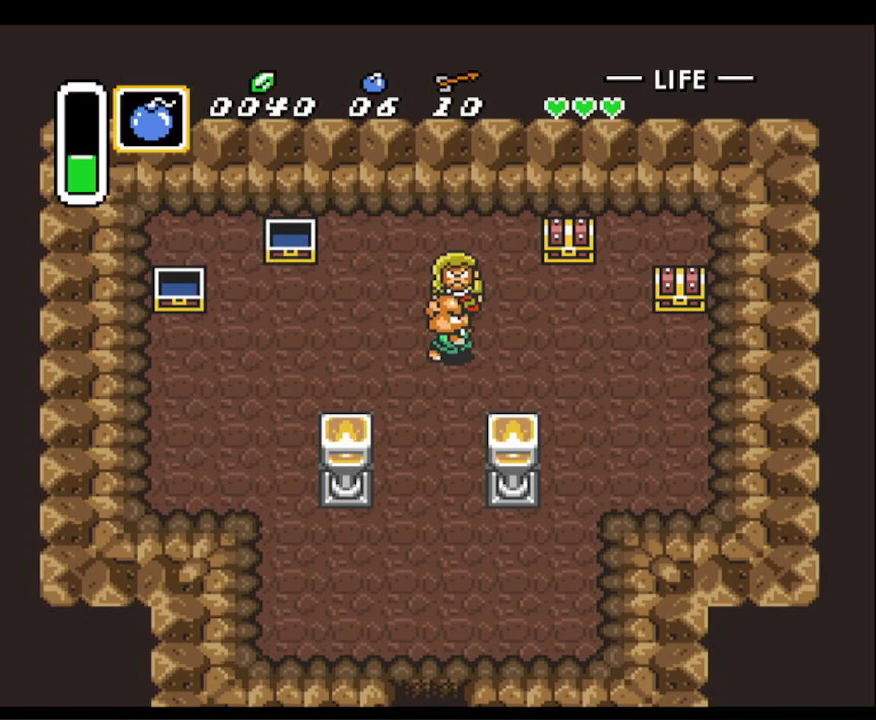
{"buttons": ["A", "DPAD_RIGHT"], "events": [[100, "DPAD_RIGHT", "up"], [183, "A", "up"], [250, "A", "down"], [367, "DPAD_UP", "up"], [500, "DPAD_RIGHT", "down"]]}
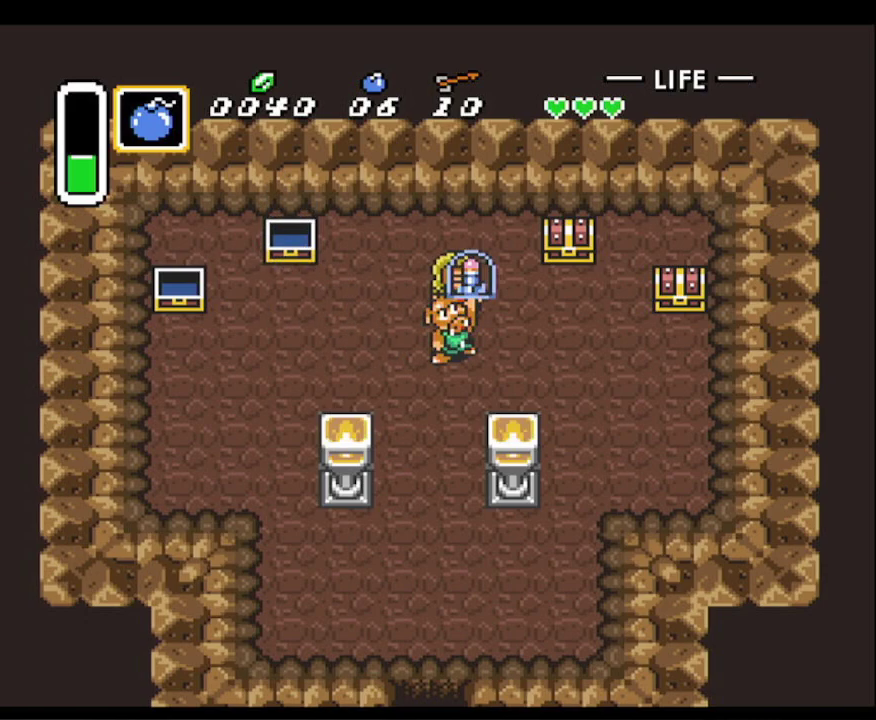
{"buttons": ["DPAD_RIGHT"], "events": [[17, "A", "up"]]}
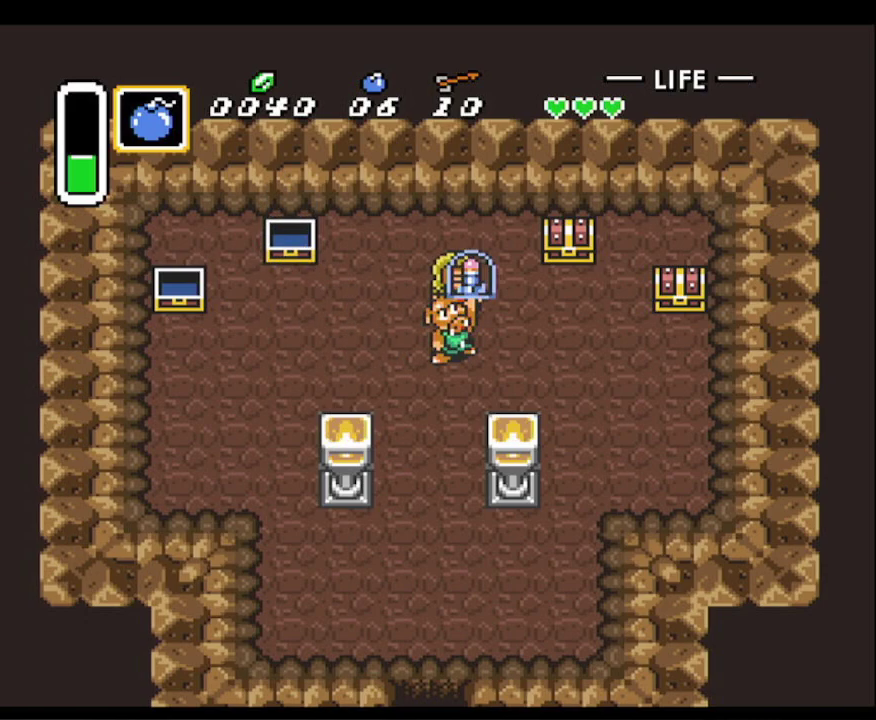
{"buttons": ["DPAD_RIGHT"], "events": []}
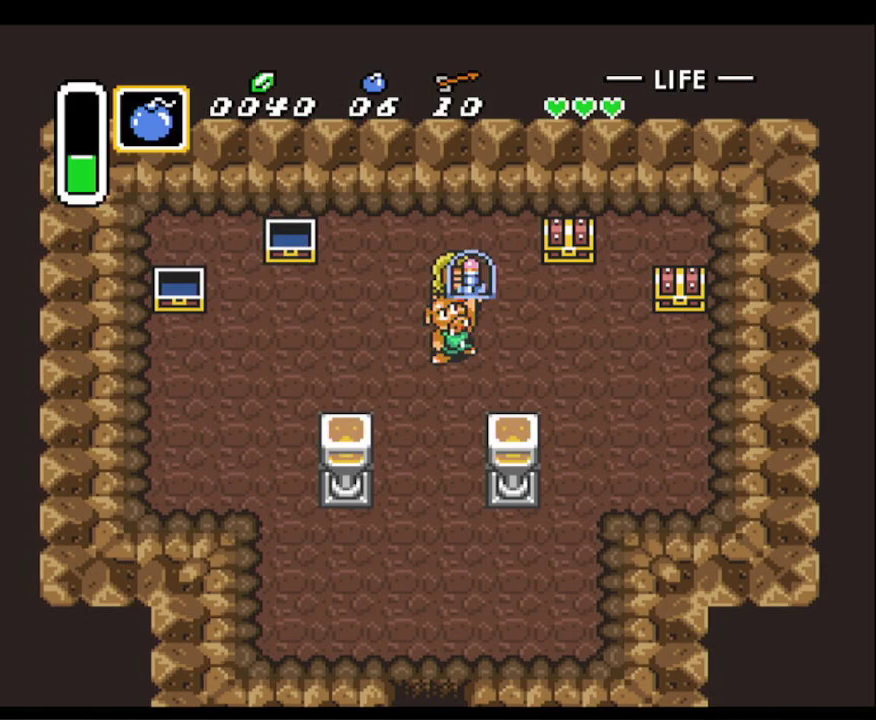
{"buttons": ["DPAD_RIGHT"], "events": []}
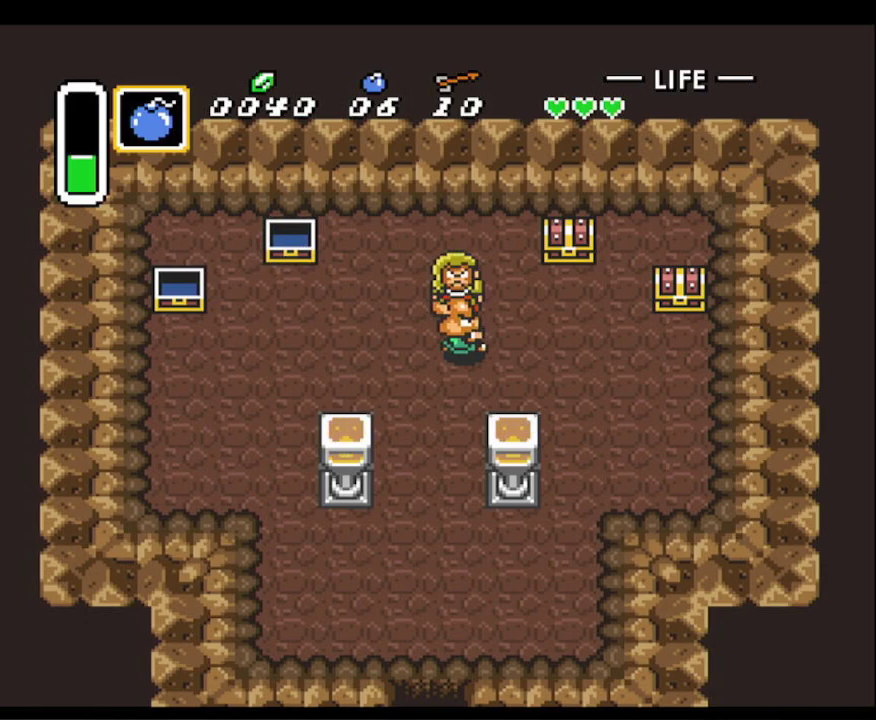
{"buttons": ["A", "DPAD_UP"], "events": [[217, "DPAD_UP", "down"], [433, "DPAD_RIGHT", "up"], [500, "A", "down"]]}
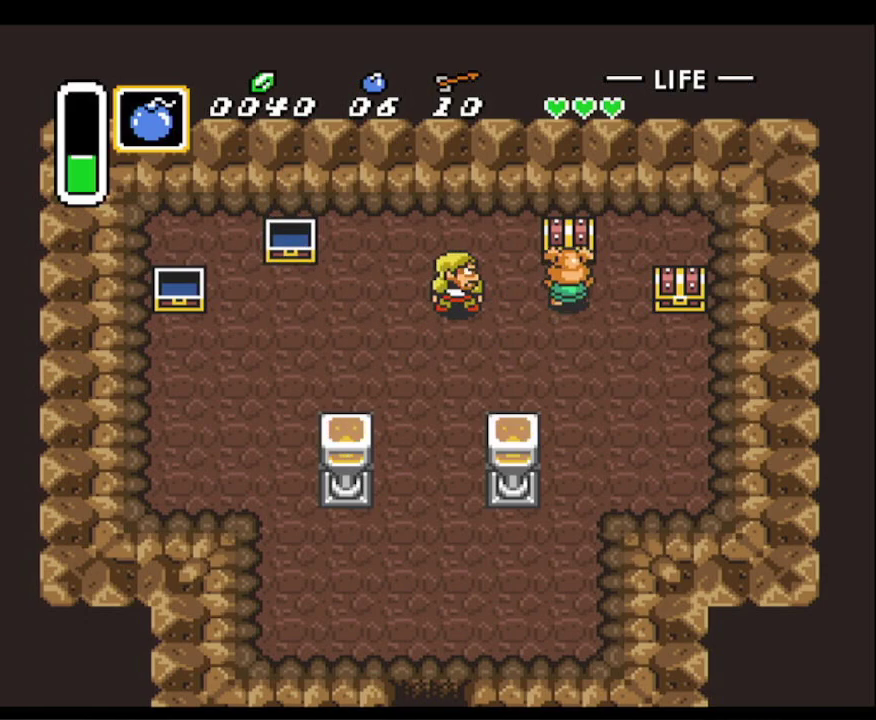
{"buttons": ["DPAD_DOWN", "DPAD_RIGHT"], "events": [[133, "DPAD_UP", "up"], [233, "DPAD_RIGHT", "down"], [267, "DPAD_DOWN", "down"], [333, "A", "up"]]}
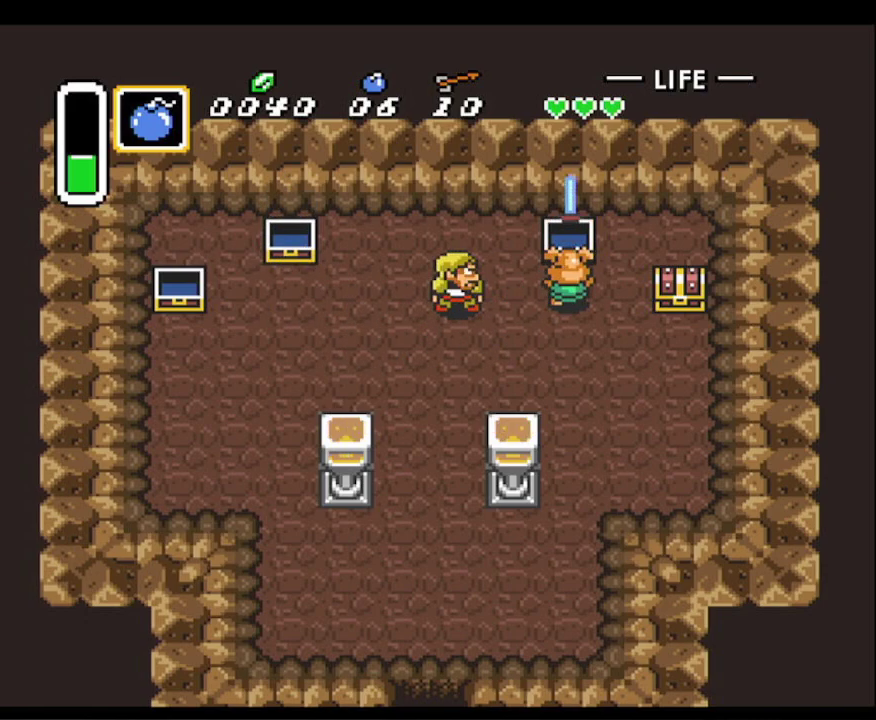
{"buttons": ["DPAD_DOWN", "DPAD_RIGHT"], "events": []}
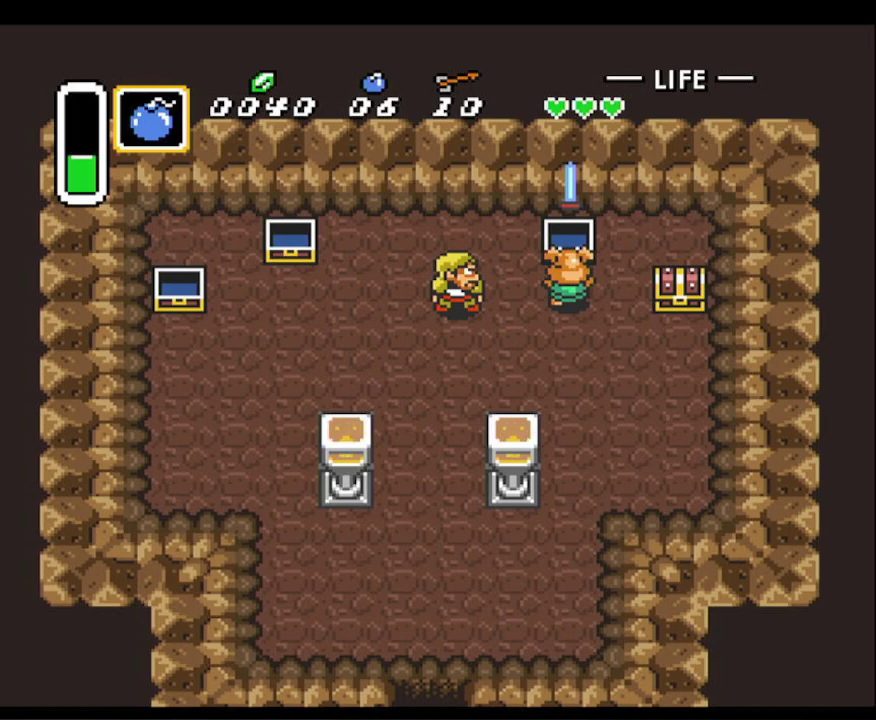
{"buttons": ["DPAD_UP", "DPAD_RIGHT"], "events": [[400, "DPAD_DOWN", "up"], [500, "DPAD_UP", "down"]]}
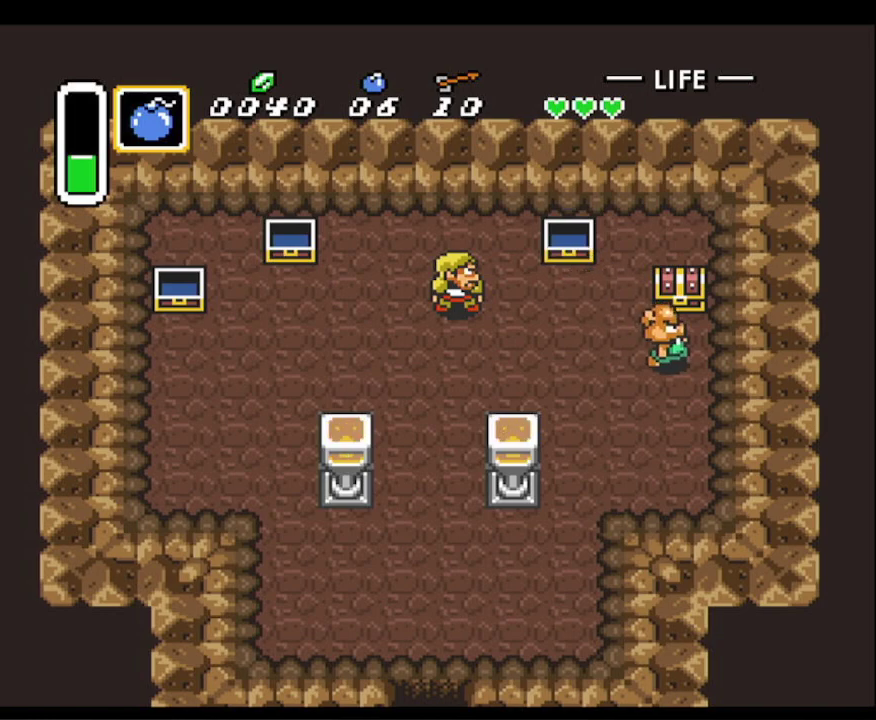
{"buttons": ["A"], "events": [[33, "A", "down"], [33, "DPAD_RIGHT", "up"], [283, "DPAD_UP", "up"], [400, "A", "up"], [467, "DPAD_LEFT", "down"], [483, "A", "down"], [500, "DPAD_LEFT", "up"]]}